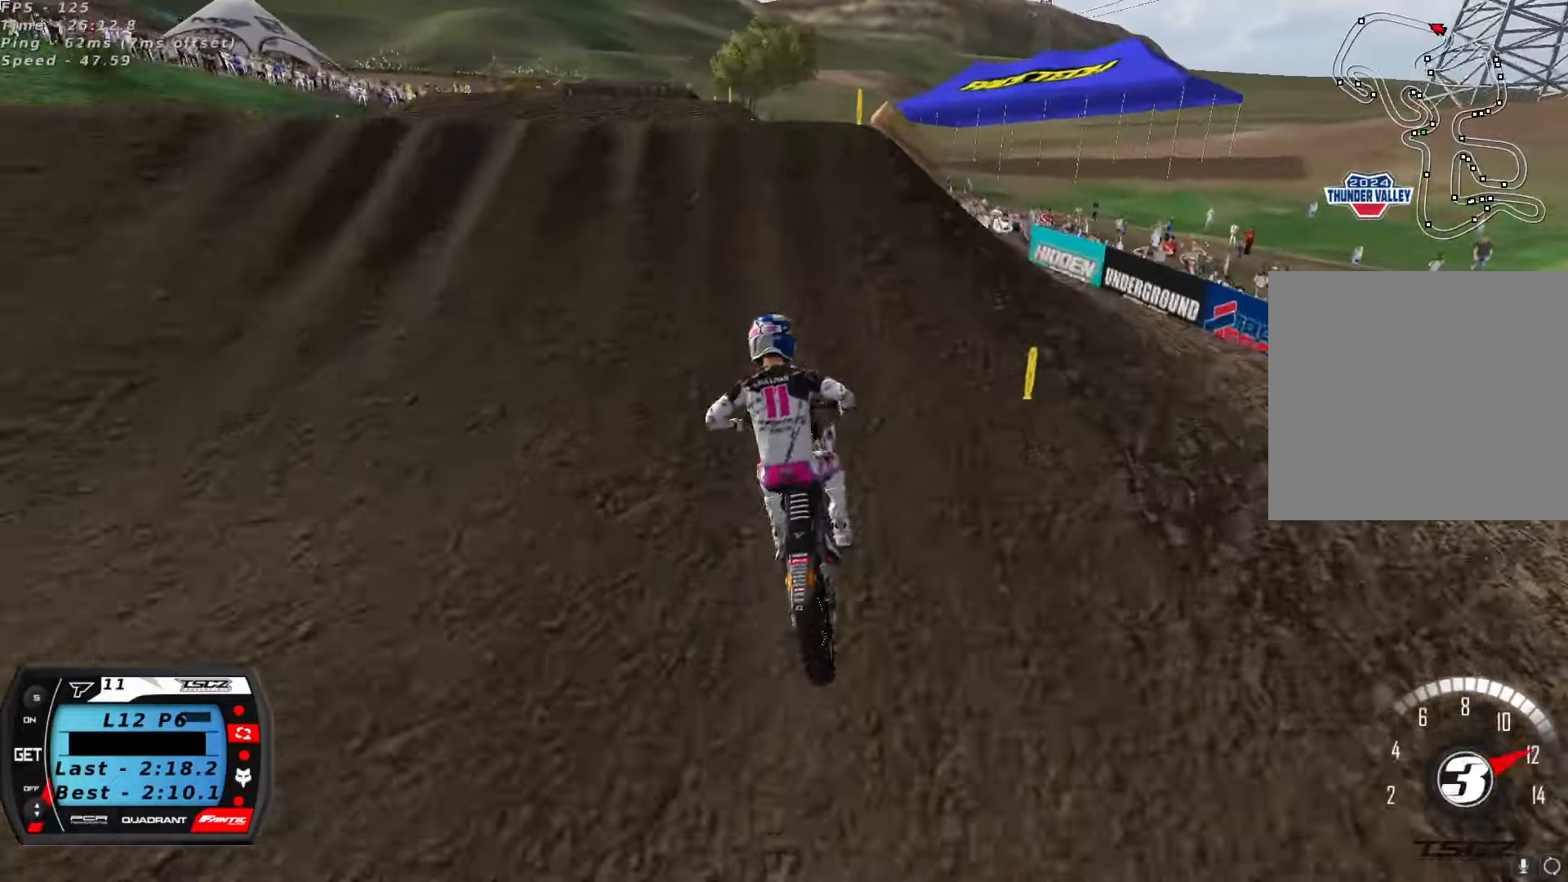
Gameplay with a controller (Xbox layout); each line is a JSON object with the inputs held at the frame after it (dt_ms = milliseconds from this image to that frame). "button_events" lists button changes between this image and that frame as [ms after this image, input, new state], when the widget could be followed in between (sticks are given only as held states).
{"dt_ms": 1000, "buttons": ["R2"], "left_stick": "up", "right_stick": "down-left", "button_events": [[83, "X", "up"], [267, "R2", "up"], [683, "R2", "down"]]}
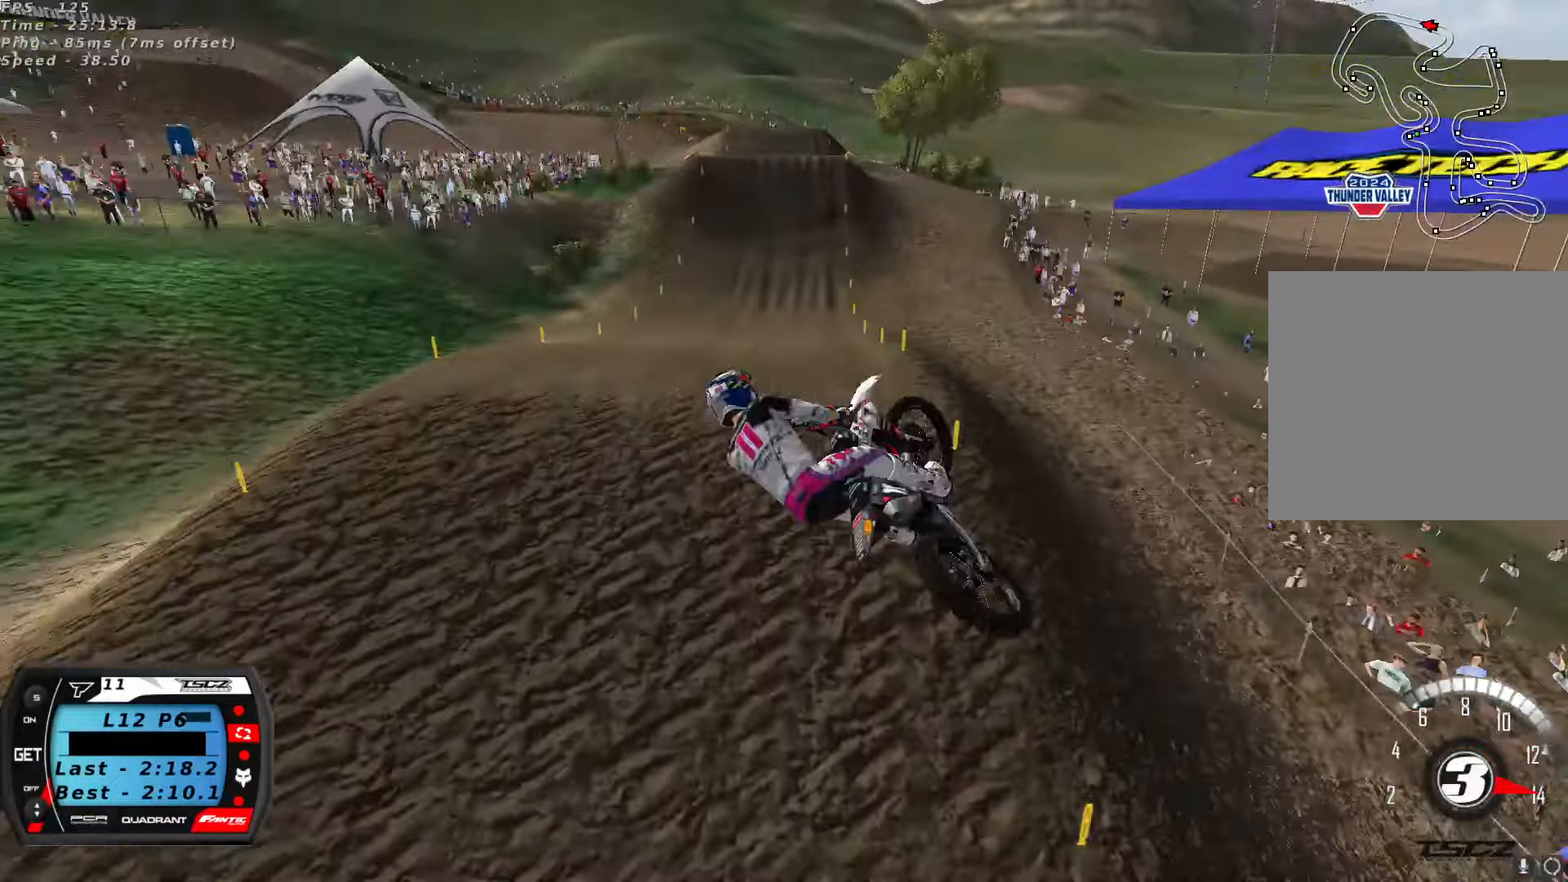
{"dt_ms": 500, "buttons": ["R2"], "left_stick": "up-right", "right_stick": "up-left", "button_events": []}
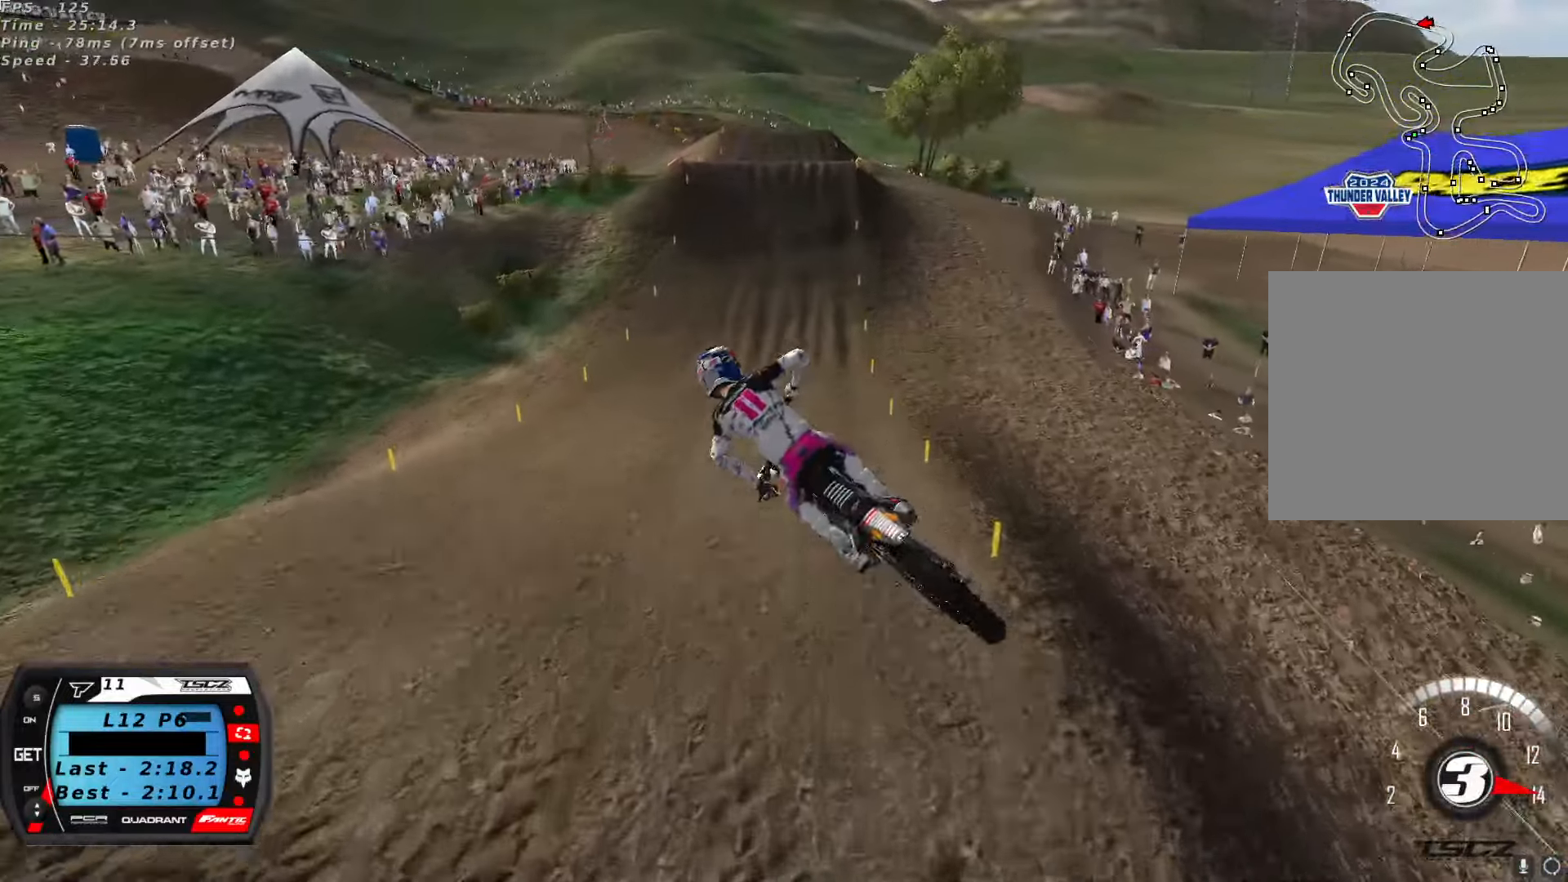
{"dt_ms": 500, "buttons": ["R2"], "left_stick": "left", "right_stick": "up-left", "button_events": []}
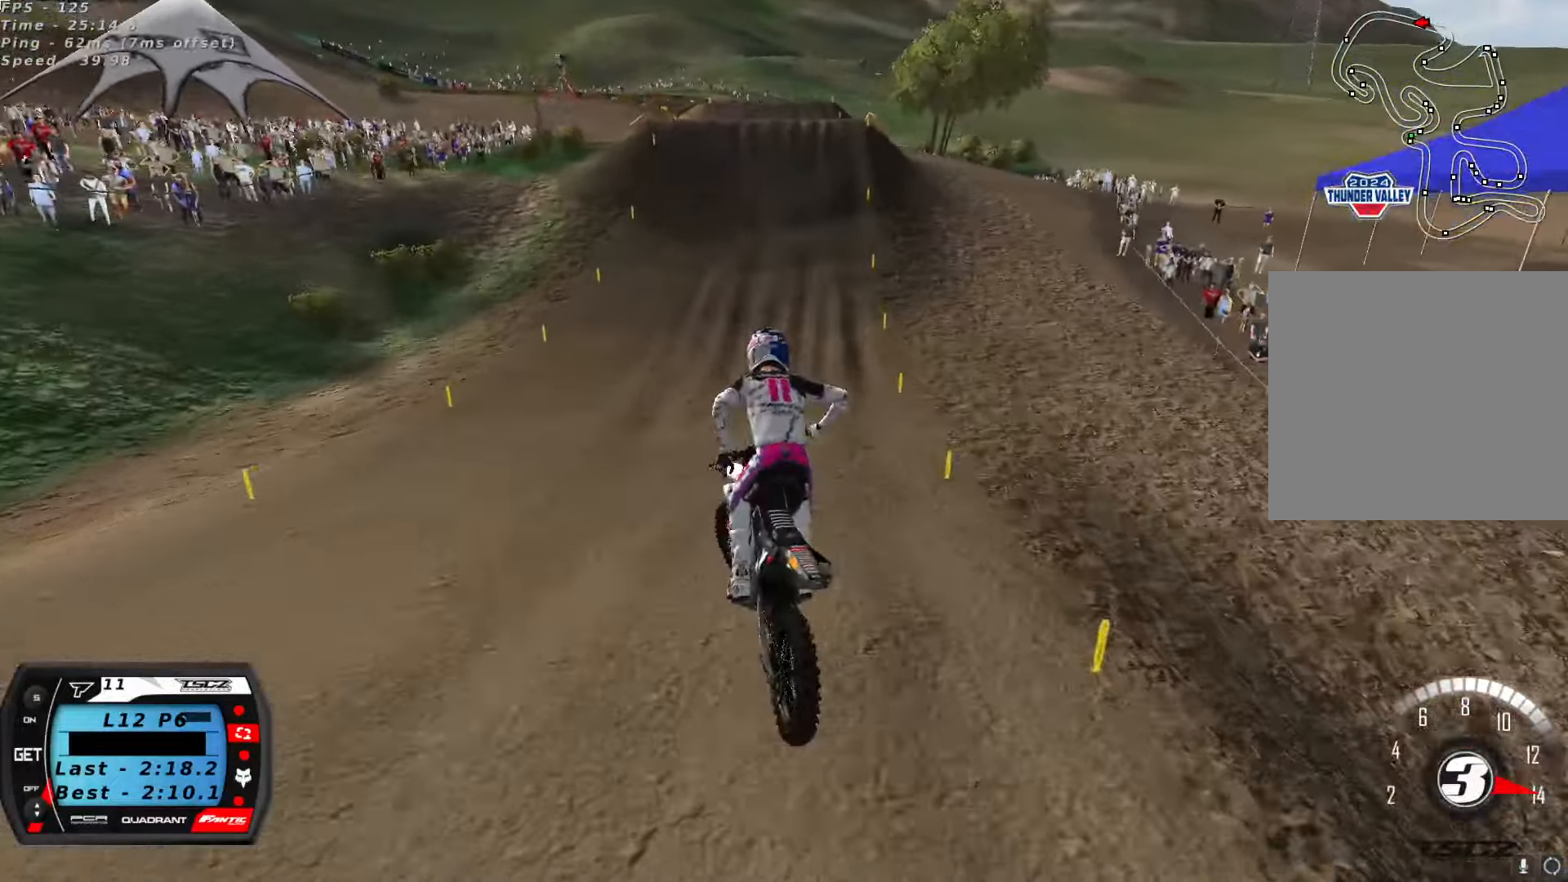
{"dt_ms": 500, "buttons": ["R2"], "left_stick": "center", "right_stick": "down-left", "button_events": []}
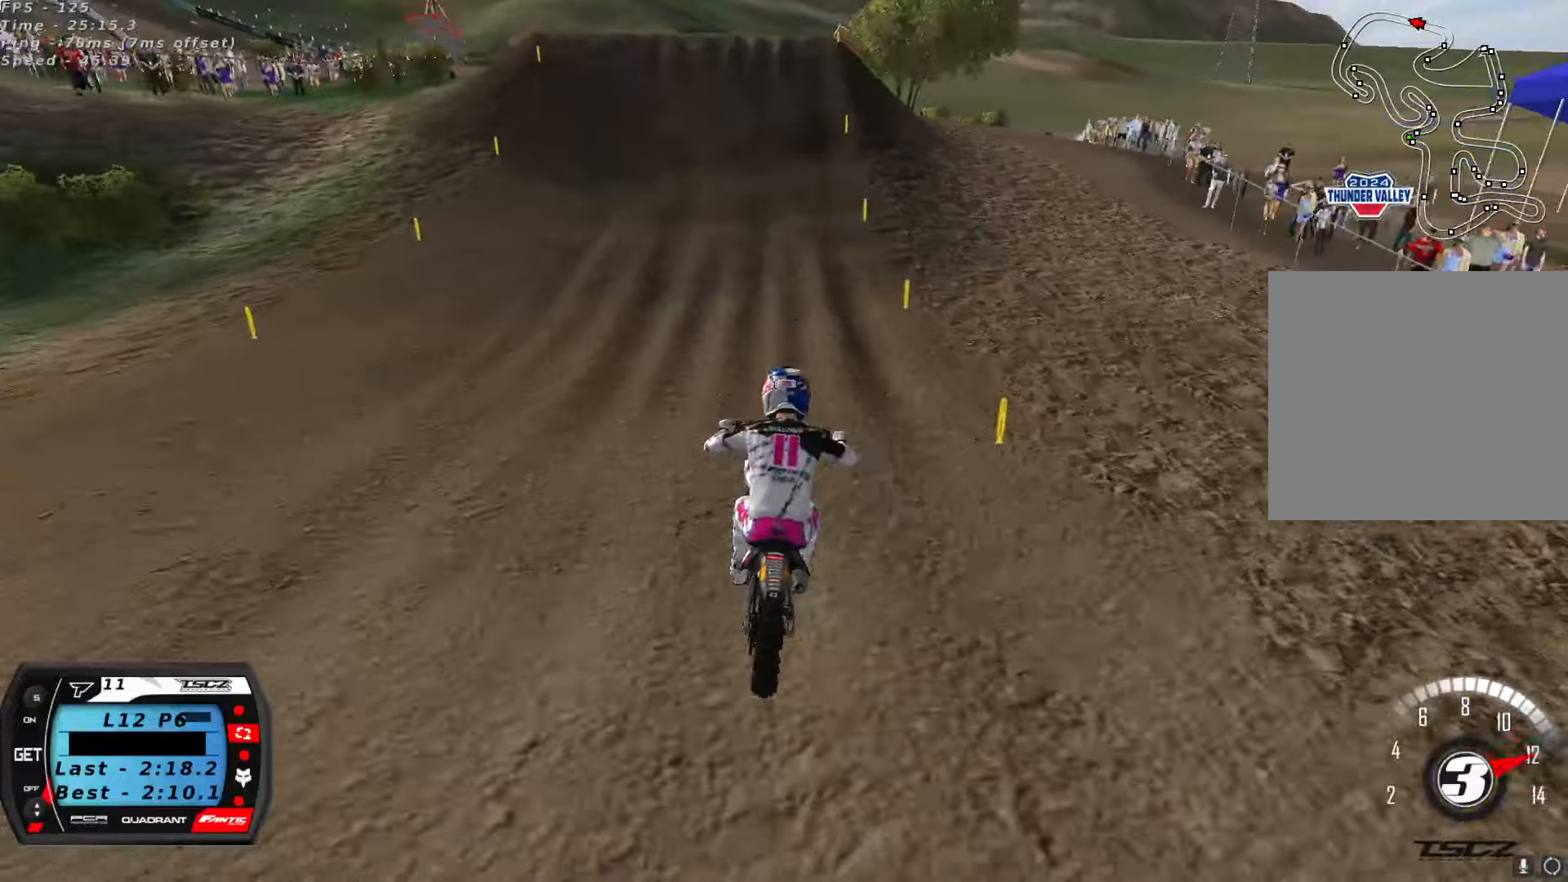
{"dt_ms": 500, "buttons": ["R2"], "left_stick": "down-left", "right_stick": "up", "button_events": [[350, "A", "down"], [450, "A", "up"]]}